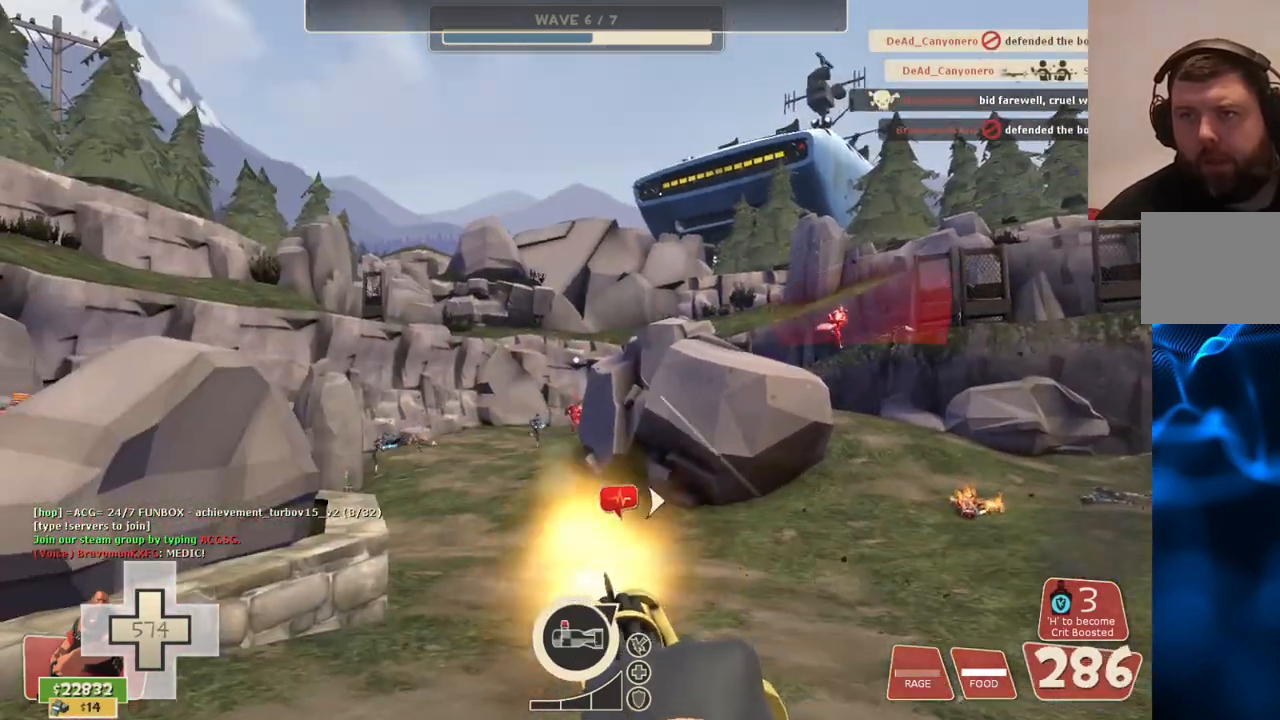
Gameplay with a controller (PlayStation layout); each line is a JSON object with the inputs held at the frame after it. "events" lists button and stick changes between this image and that frame as [ms after this image, input, new state], when the widget could be followed in between.
{"buttons": ["L2", "R2"], "left_stick": "up-right", "right_stick": "center", "events": [[133, "left_stick", "up"], [500, "left_stick", "up-right"]]}
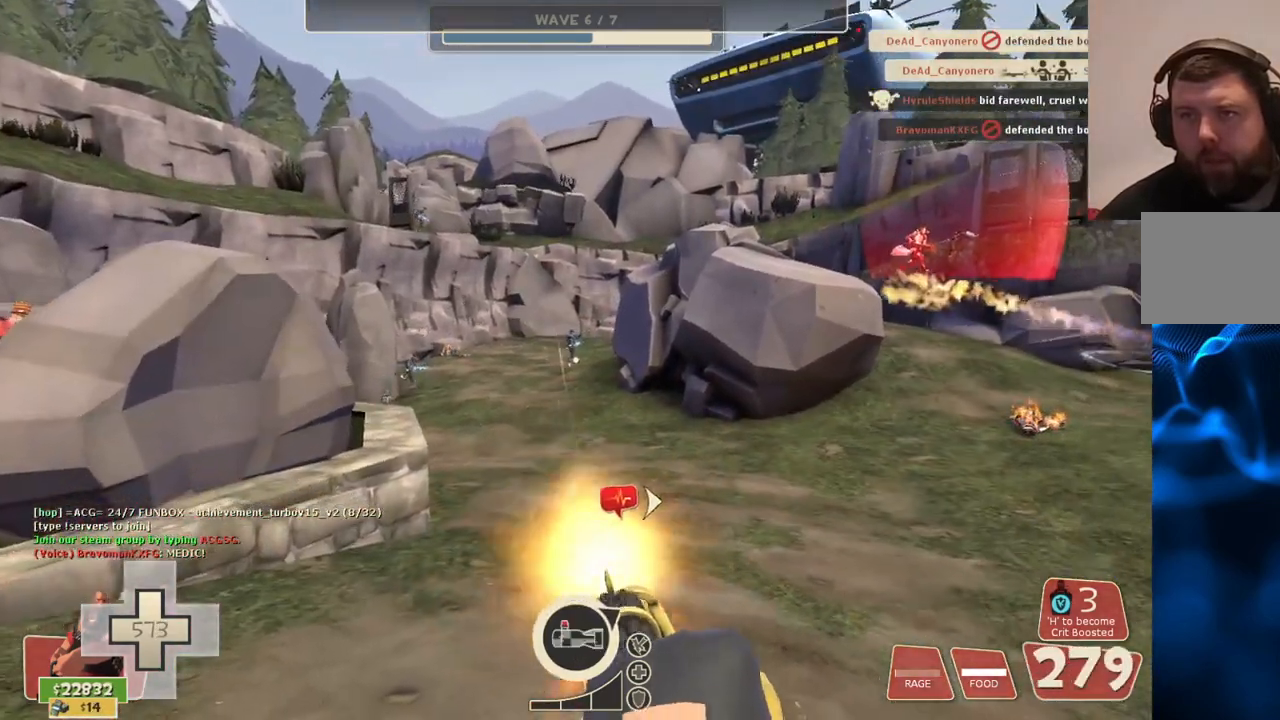
{"buttons": ["L2", "R2"], "left_stick": "up-right", "right_stick": "center", "events": []}
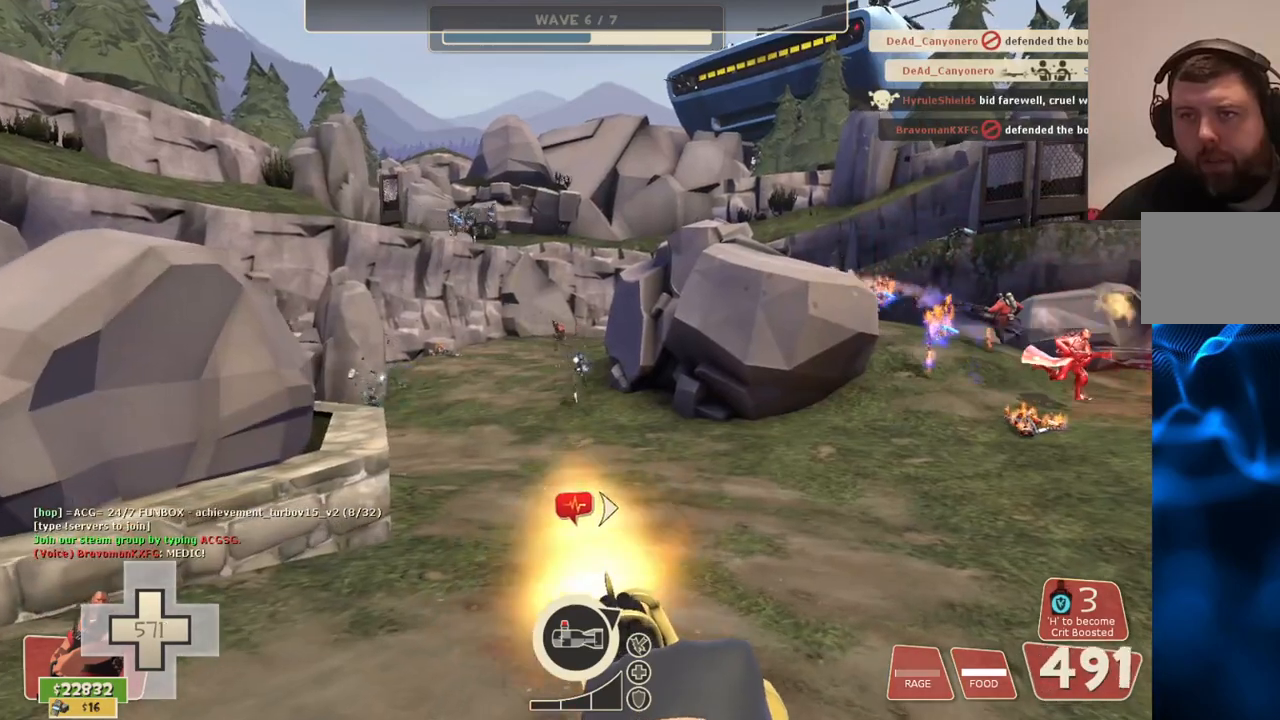
{"buttons": ["L2", "R2"], "left_stick": "up-right", "right_stick": "center", "events": []}
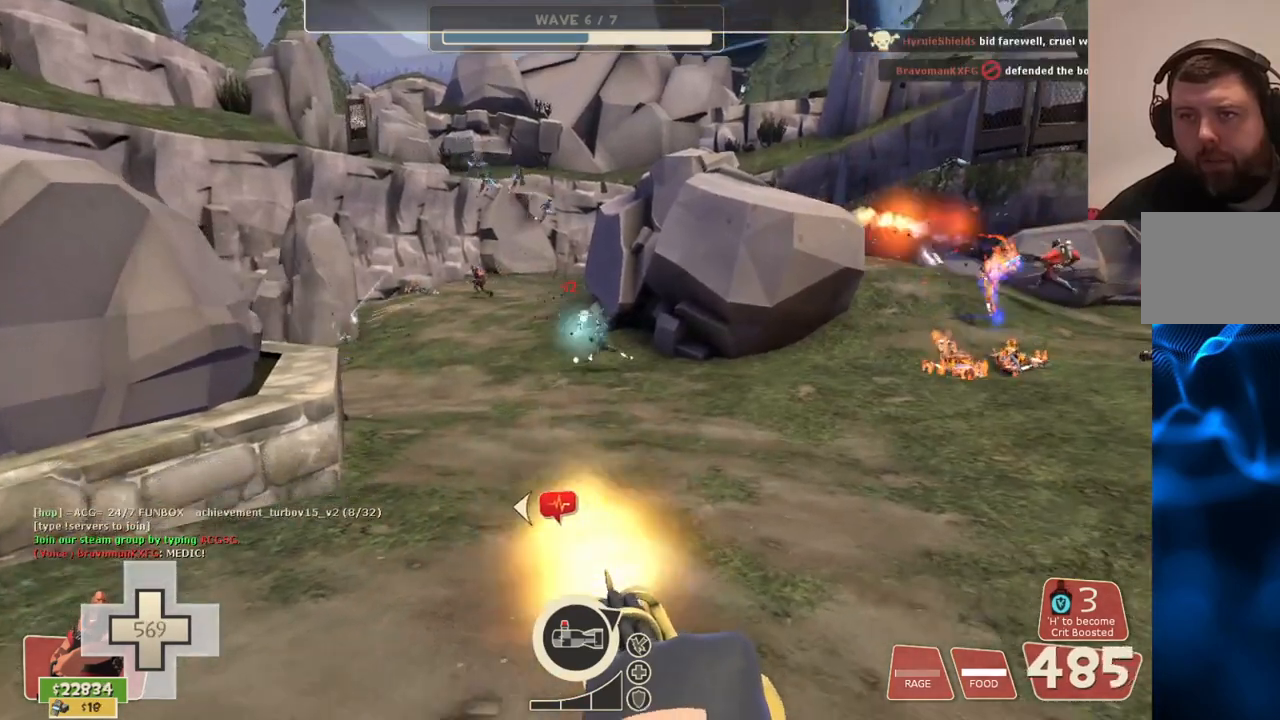
{"buttons": ["L2", "R2"], "left_stick": "up-right", "right_stick": "right", "events": [[483, "right_stick", "right"]]}
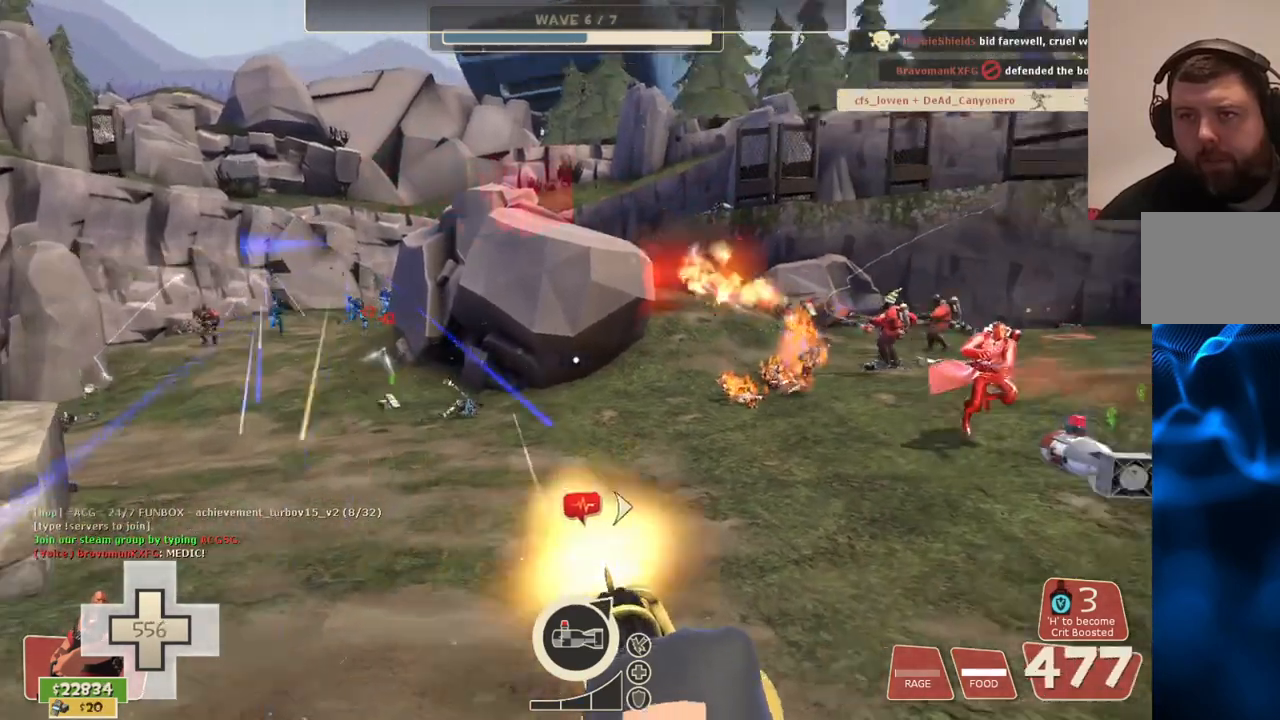
{"buttons": ["L2", "R2"], "left_stick": "center", "right_stick": "center", "events": [[83, "right_stick", "center"], [400, "left_stick", "center"]]}
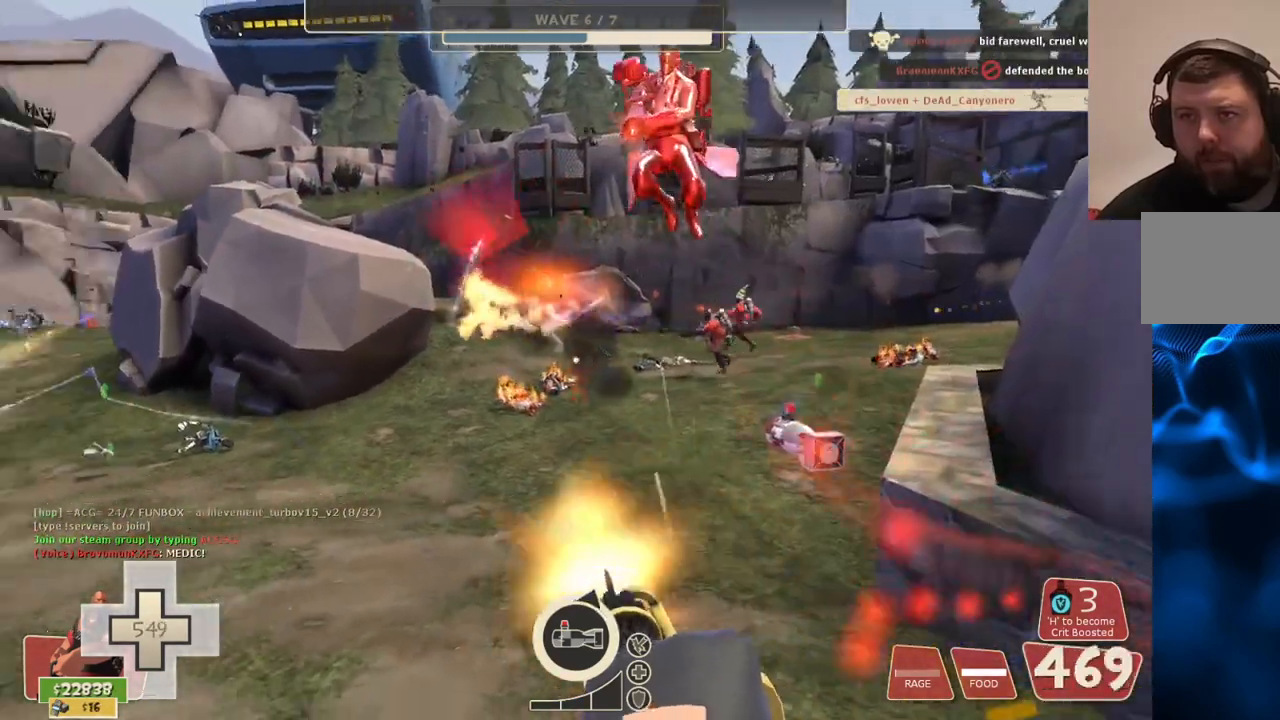
{"buttons": ["L2", "R2"], "left_stick": "down-left", "right_stick": "left", "events": [[83, "left_stick", "down"], [450, "left_stick", "down-left"], [483, "right_stick", "left"]]}
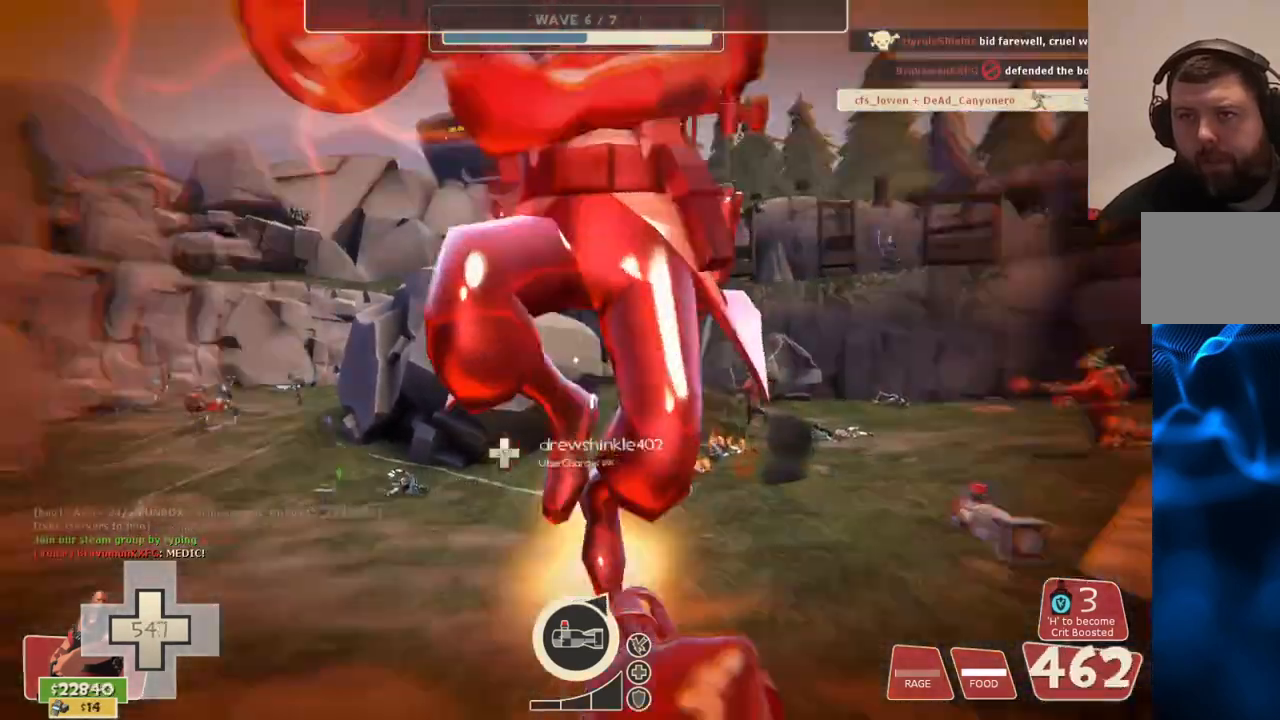
{"buttons": ["L2", "R2"], "left_stick": "up-left", "right_stick": "center", "events": [[83, "right_stick", "center"], [133, "left_stick", "left"], [267, "left_stick", "up-left"]]}
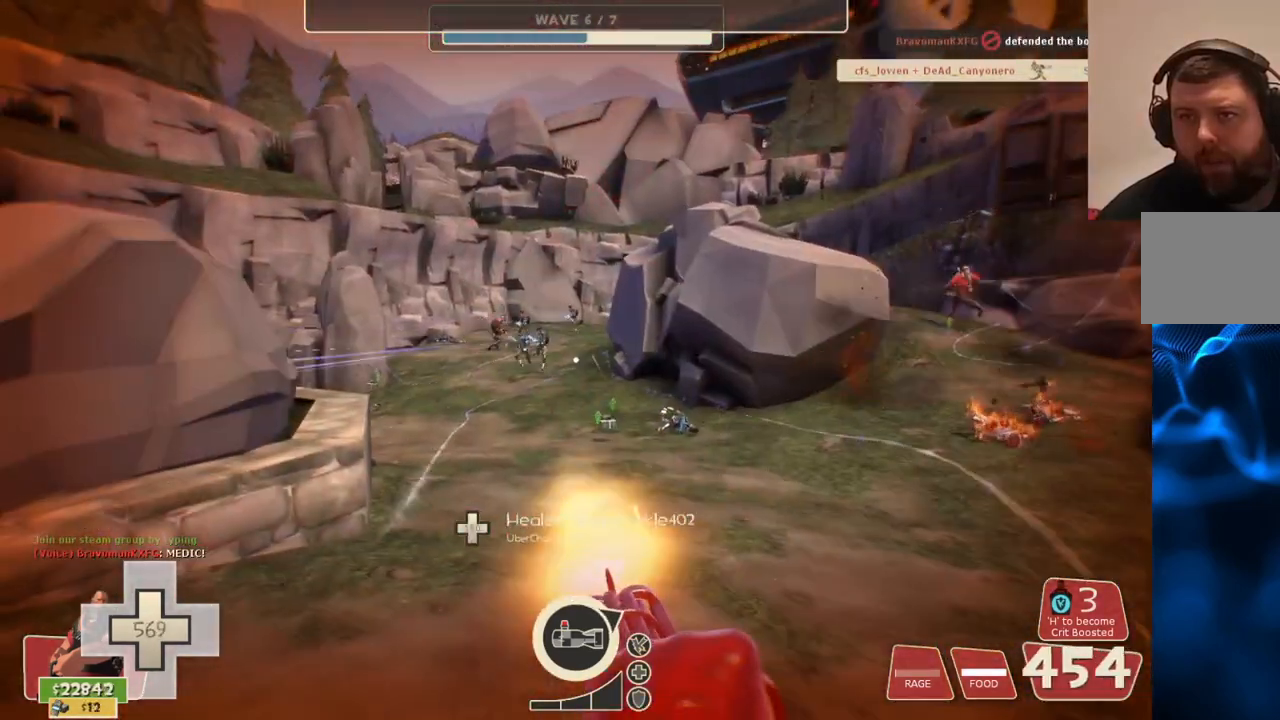
{"buttons": ["L2", "R2"], "left_stick": "up-left", "right_stick": "center", "events": []}
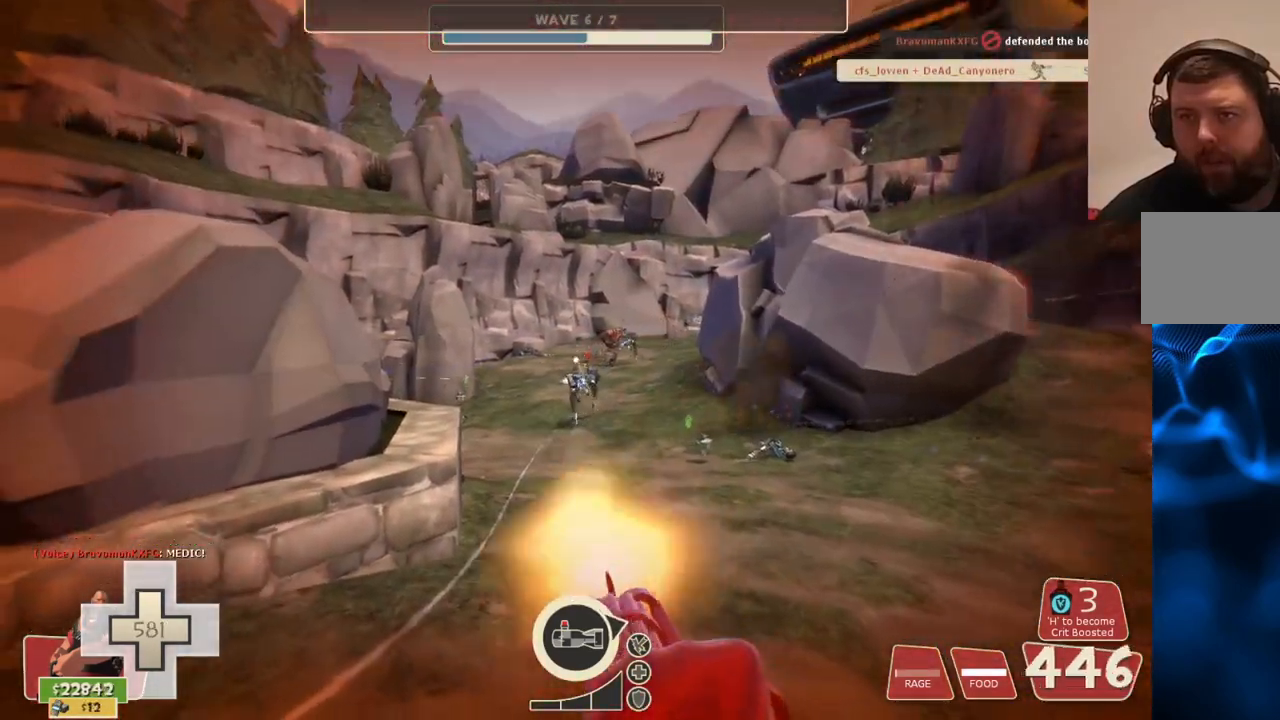
{"buttons": ["L2", "R2"], "left_stick": "up", "right_stick": "center", "events": [[33, "left_stick", "up"]]}
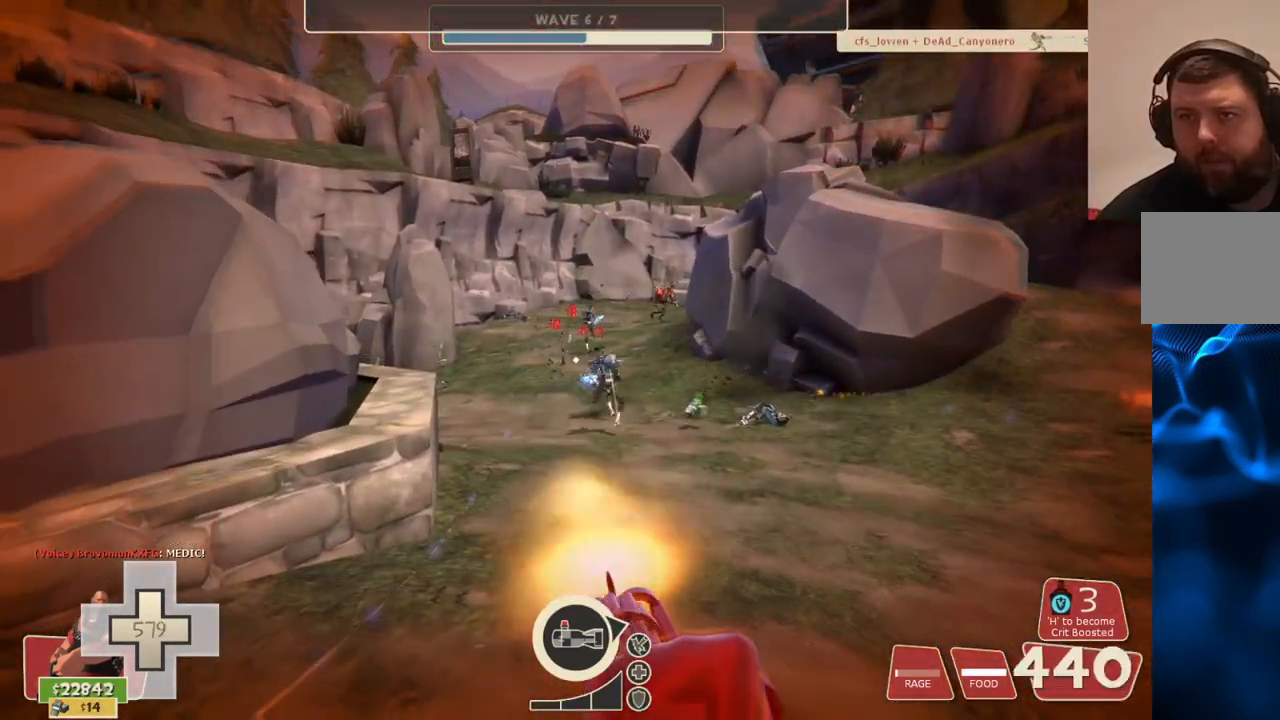
{"buttons": ["L2", "R2"], "left_stick": "up", "right_stick": "center", "events": []}
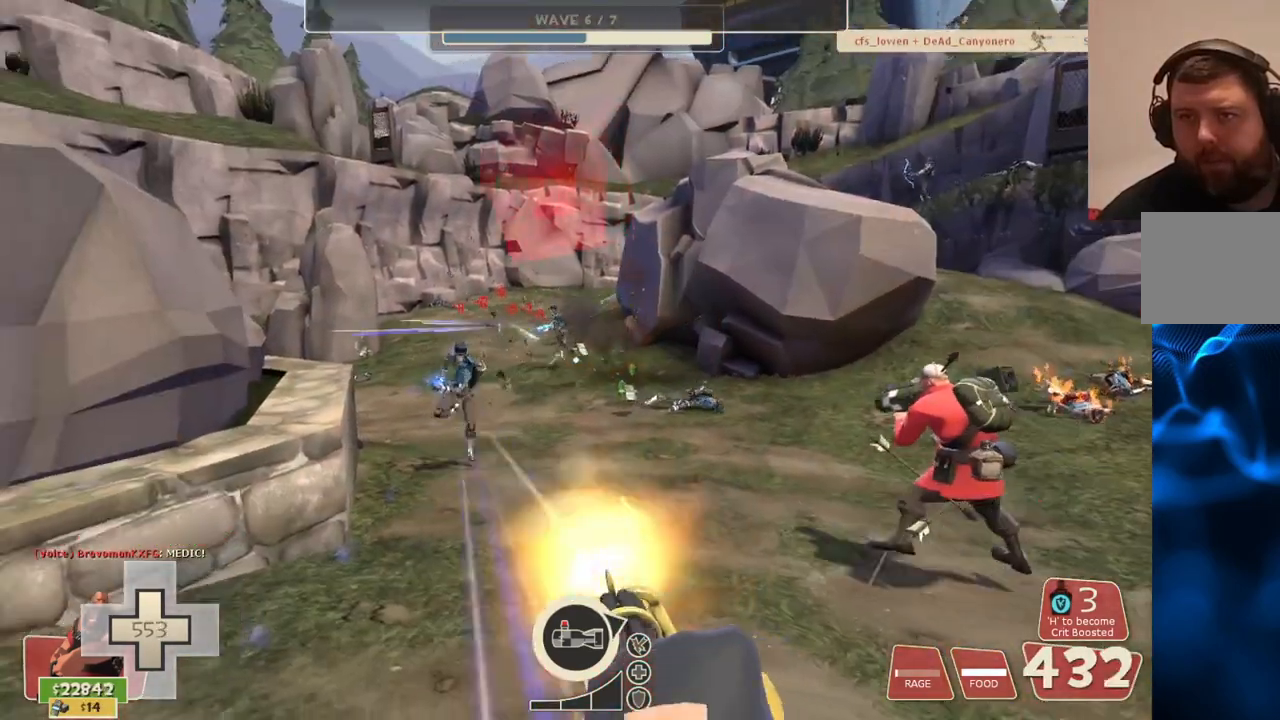
{"buttons": ["L2", "R2"], "left_stick": "up", "right_stick": "right", "events": [[17, "right_stick", "left"], [83, "right_stick", "center"], [433, "right_stick", "right"]]}
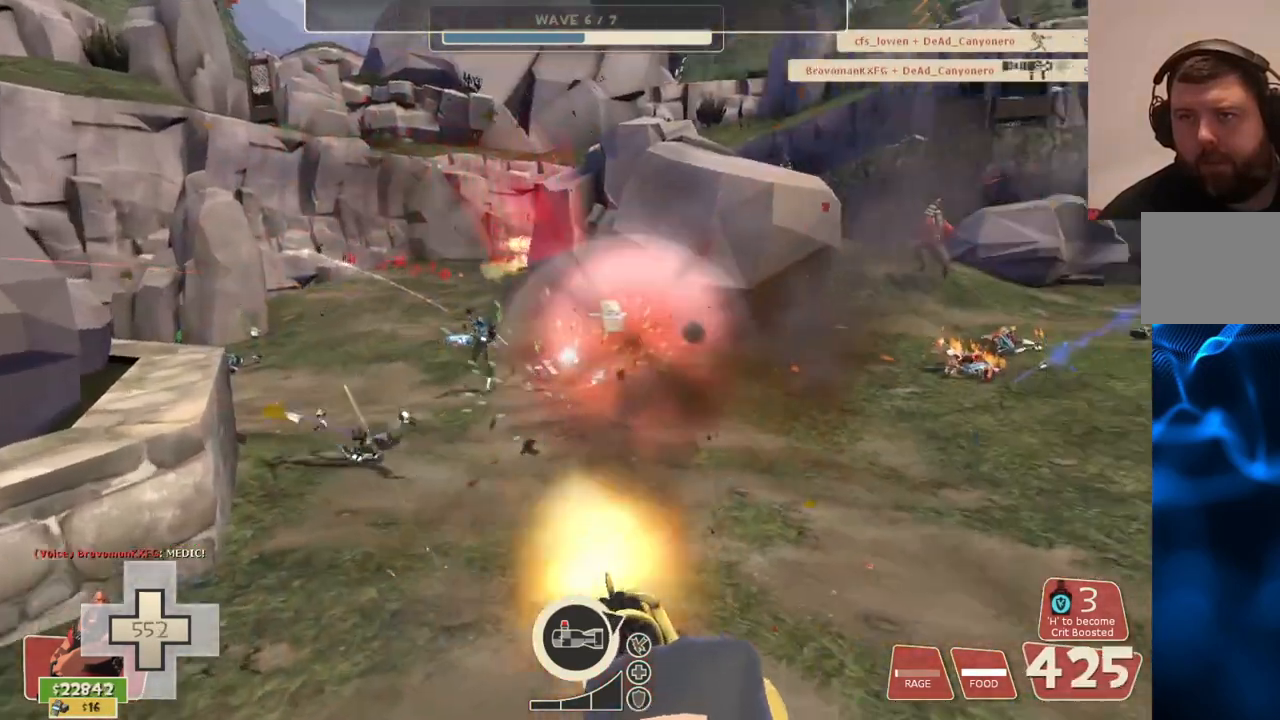
{"buttons": ["L2", "R2"], "left_stick": "up", "right_stick": "center", "events": [[17, "right_stick", "center"], [133, "right_stick", "left"], [250, "right_stick", "center"]]}
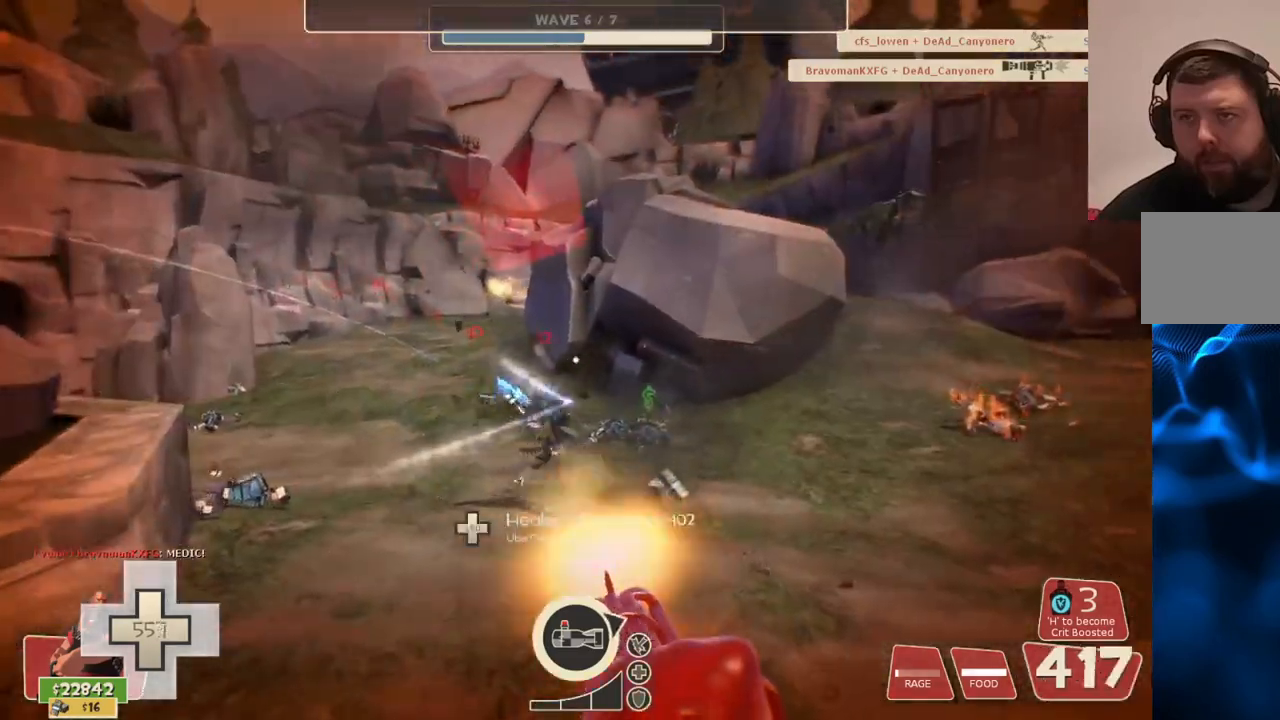
{"buttons": ["L2", "R2"], "left_stick": "up-right", "right_stick": "center", "events": [[250, "right_stick", "right"], [350, "left_stick", "up-right"], [367, "right_stick", "center"]]}
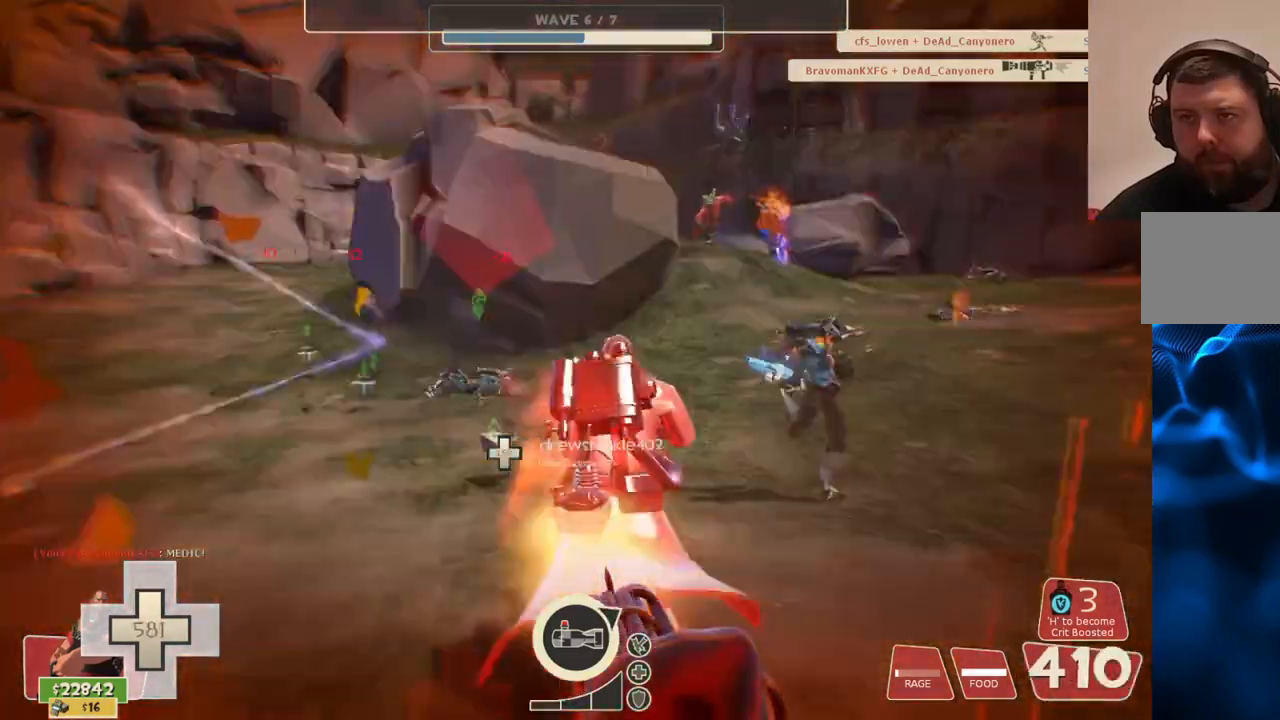
{"buttons": ["L2", "R2"], "left_stick": "up-right", "right_stick": "center", "events": [[33, "right_stick", "right"], [217, "right_stick", "center"]]}
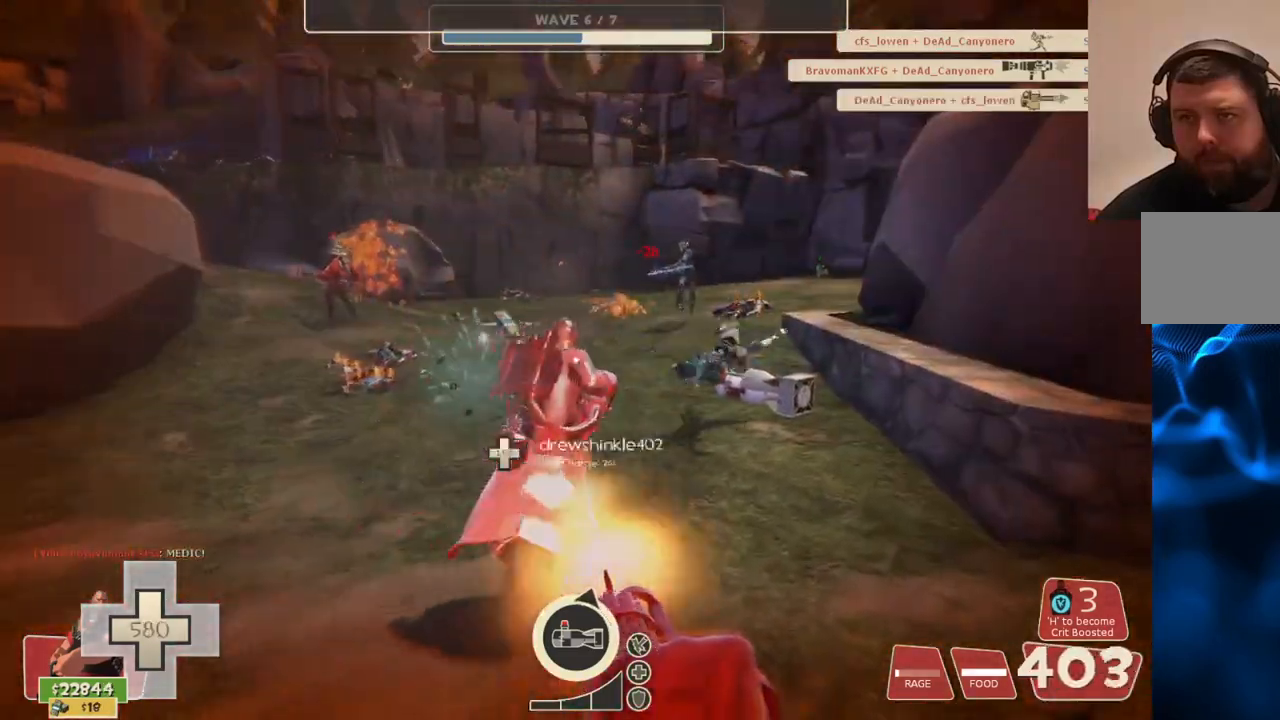
{"buttons": ["L2", "R2"], "left_stick": "up-right", "right_stick": "center", "events": []}
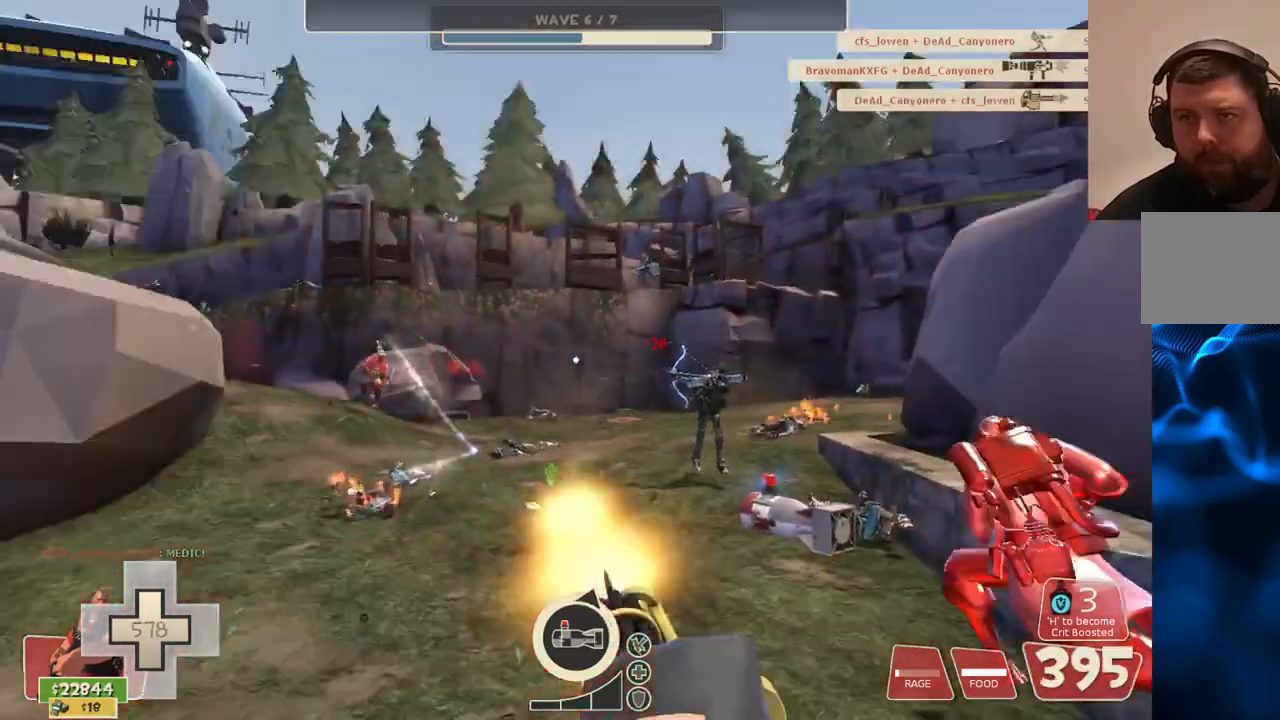
{"buttons": ["L2", "R2"], "left_stick": "up-right", "right_stick": "center", "events": []}
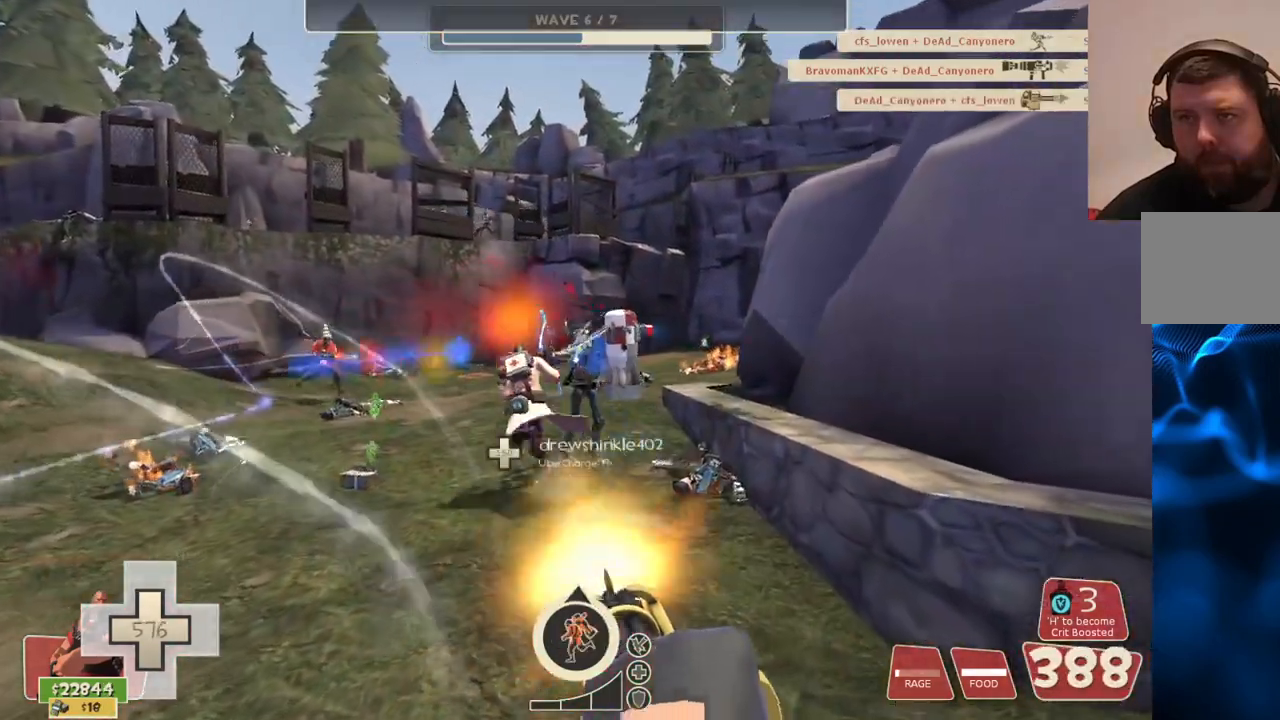
{"buttons": ["L2", "R2"], "left_stick": "up-right", "right_stick": "center", "events": []}
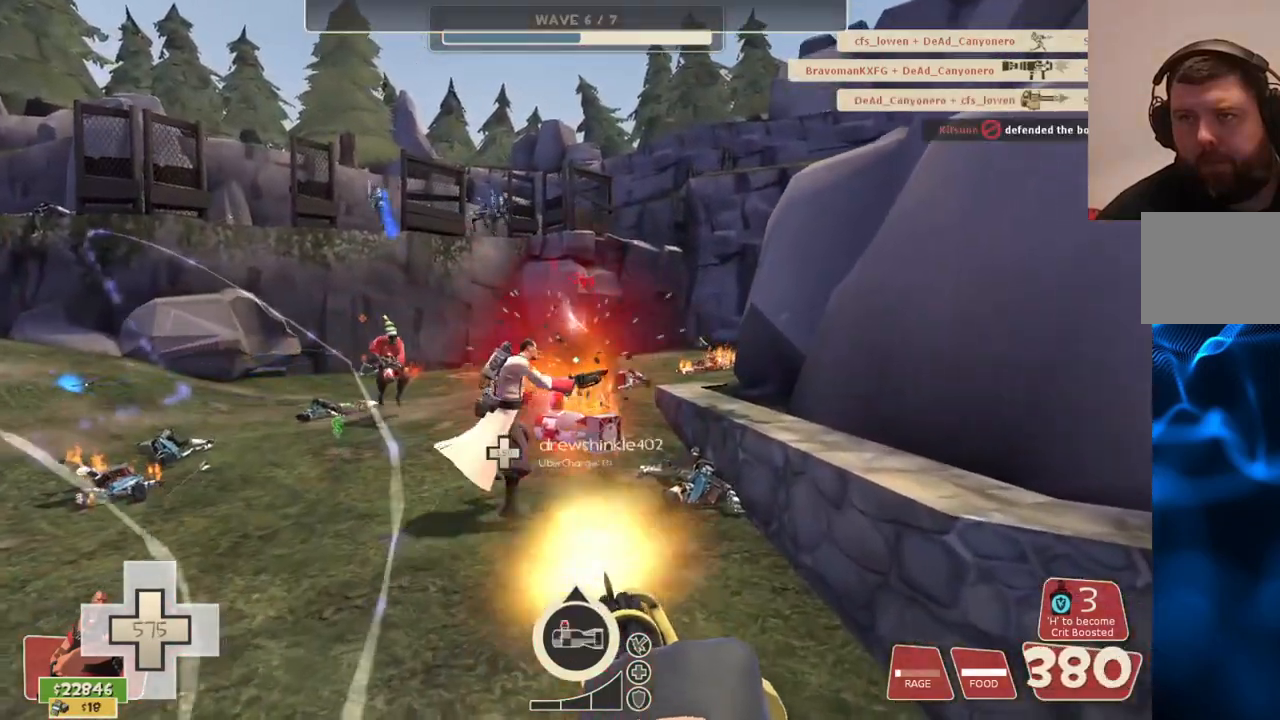
{"buttons": ["L2", "R2"], "left_stick": "up-right", "right_stick": "center", "events": []}
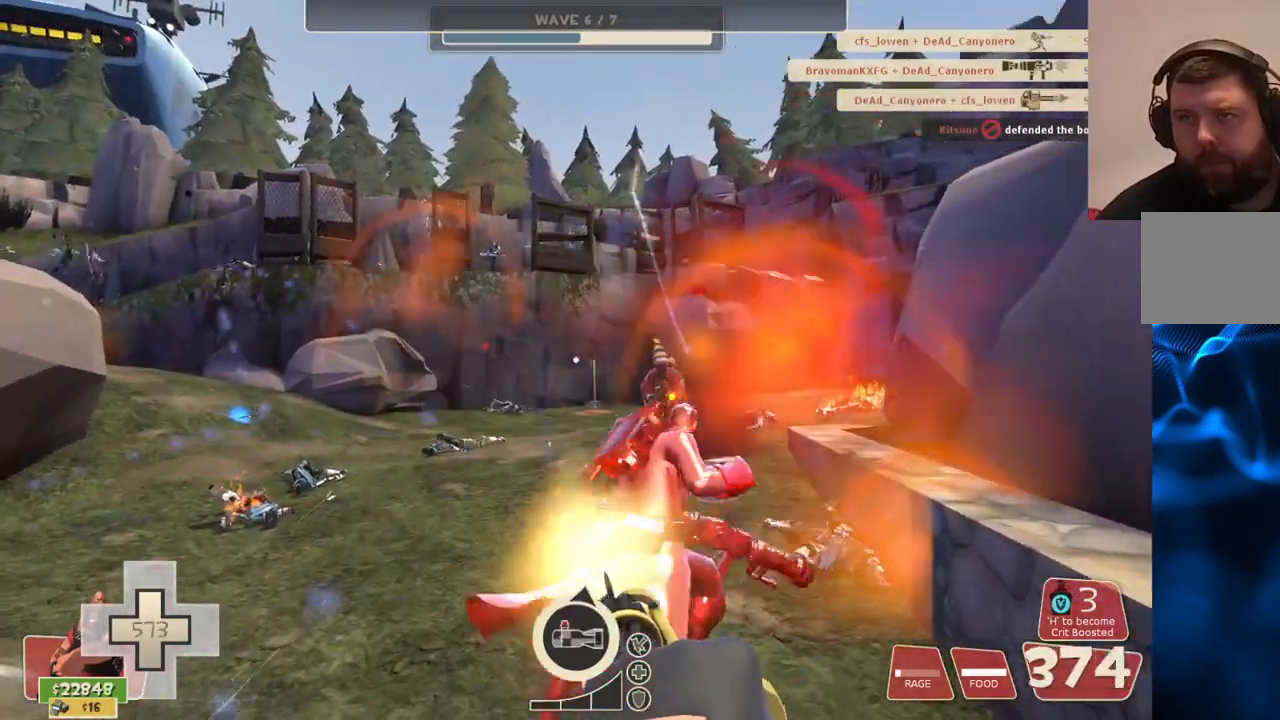
{"buttons": ["L2", "R2"], "left_stick": "up-right", "right_stick": "center", "events": [[317, "right_stick", "left"], [433, "right_stick", "center"]]}
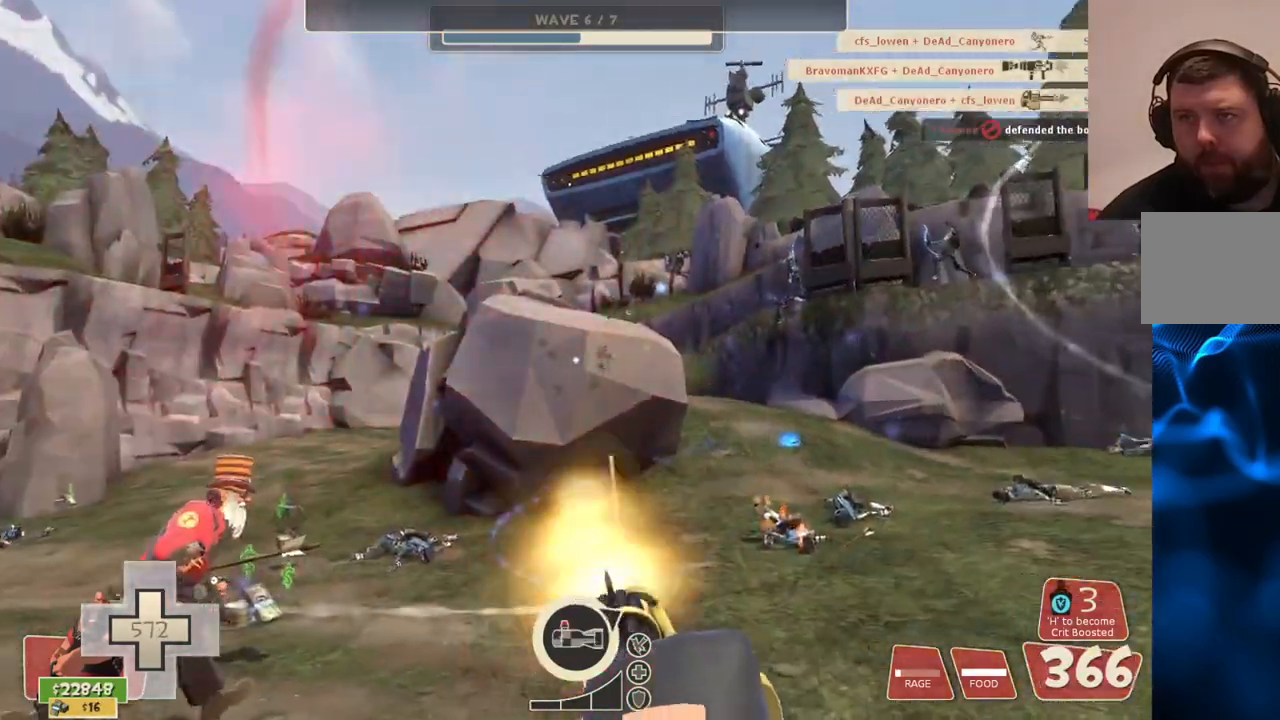
{"buttons": ["L2", "R2"], "left_stick": "up-right", "right_stick": "center", "events": []}
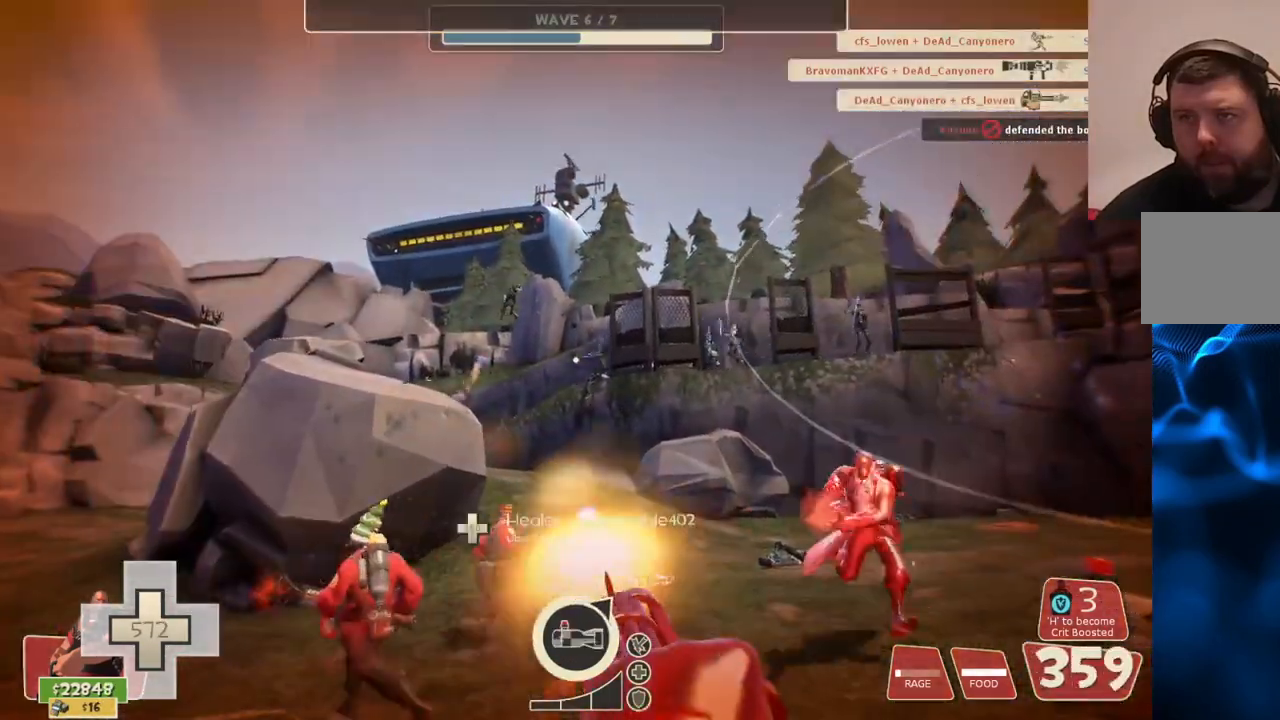
{"buttons": ["L2", "R2"], "left_stick": "up-right", "right_stick": "center", "events": []}
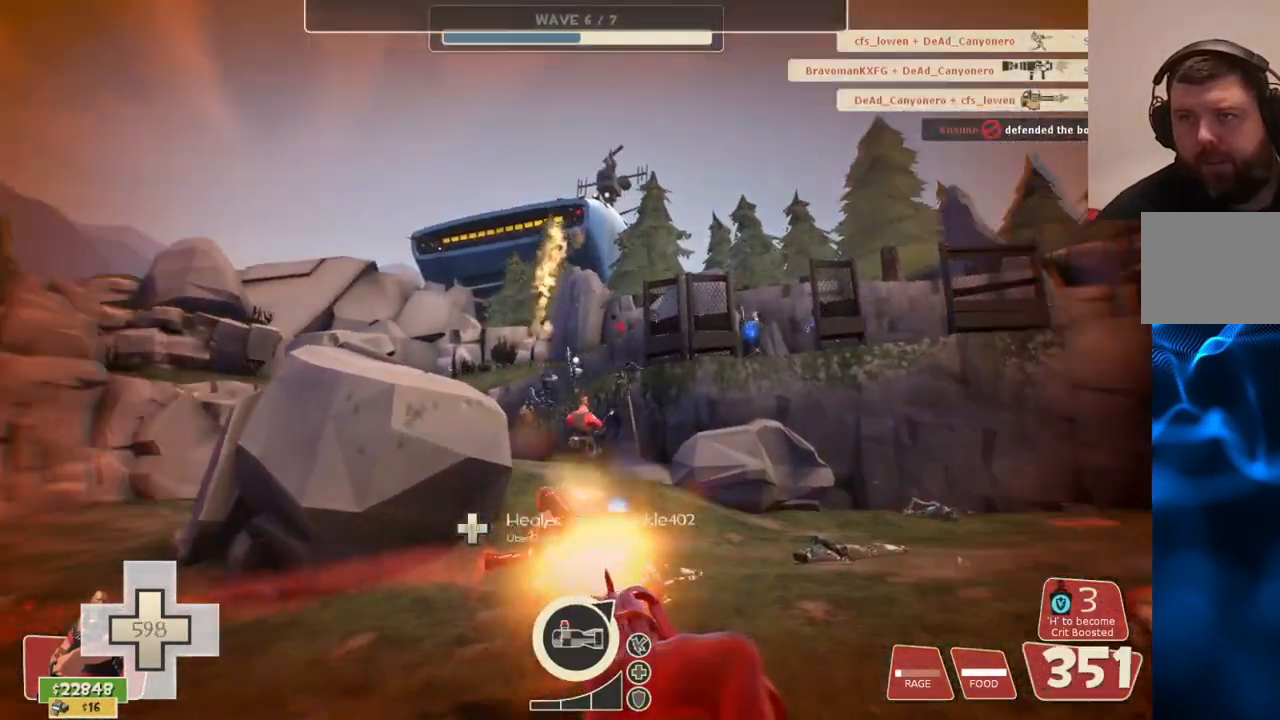
{"buttons": ["L2", "R2"], "left_stick": "up-right", "right_stick": "center", "events": []}
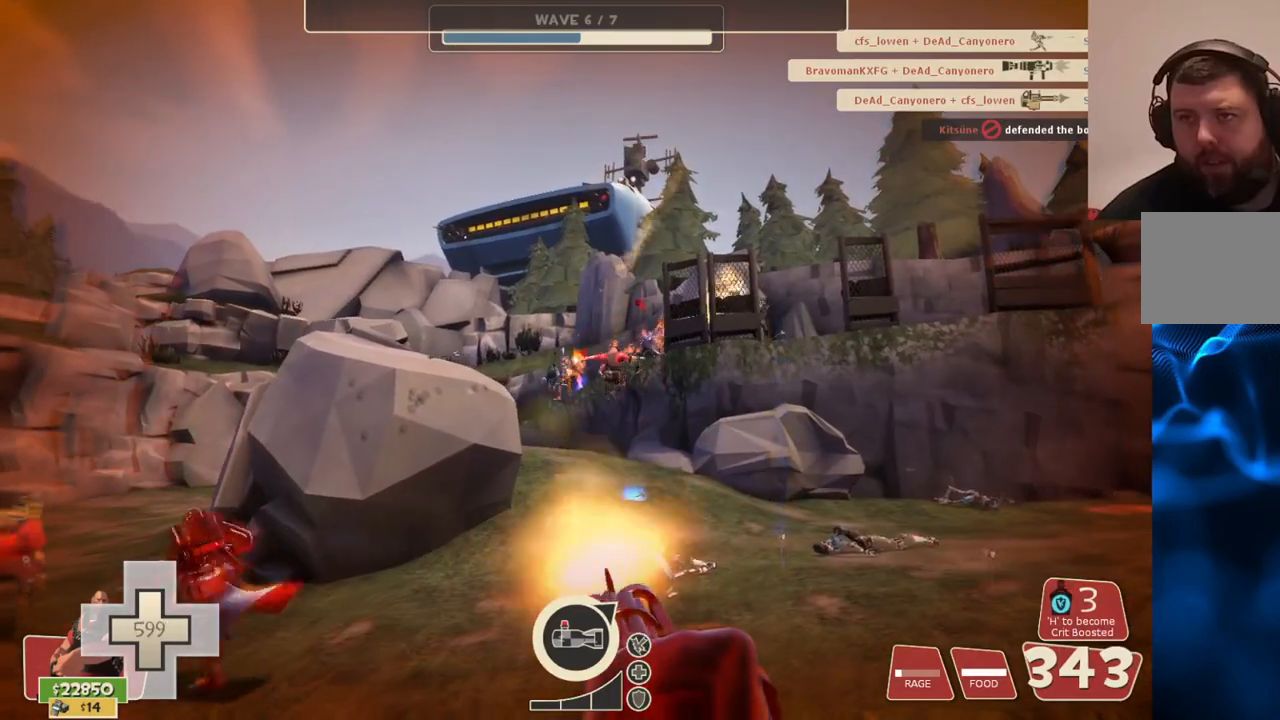
{"buttons": ["L2", "R2"], "left_stick": "up-right", "right_stick": "center", "events": []}
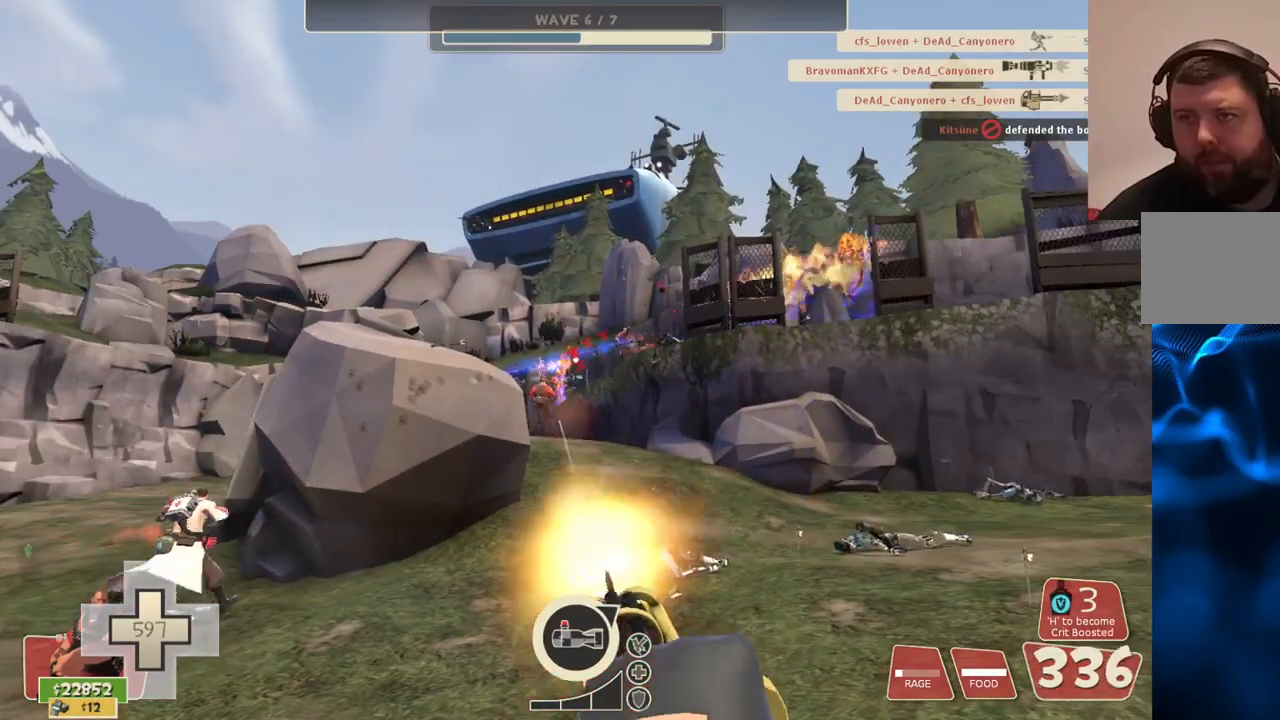
{"buttons": ["L2", "R2"], "left_stick": "up-right", "right_stick": "center", "events": []}
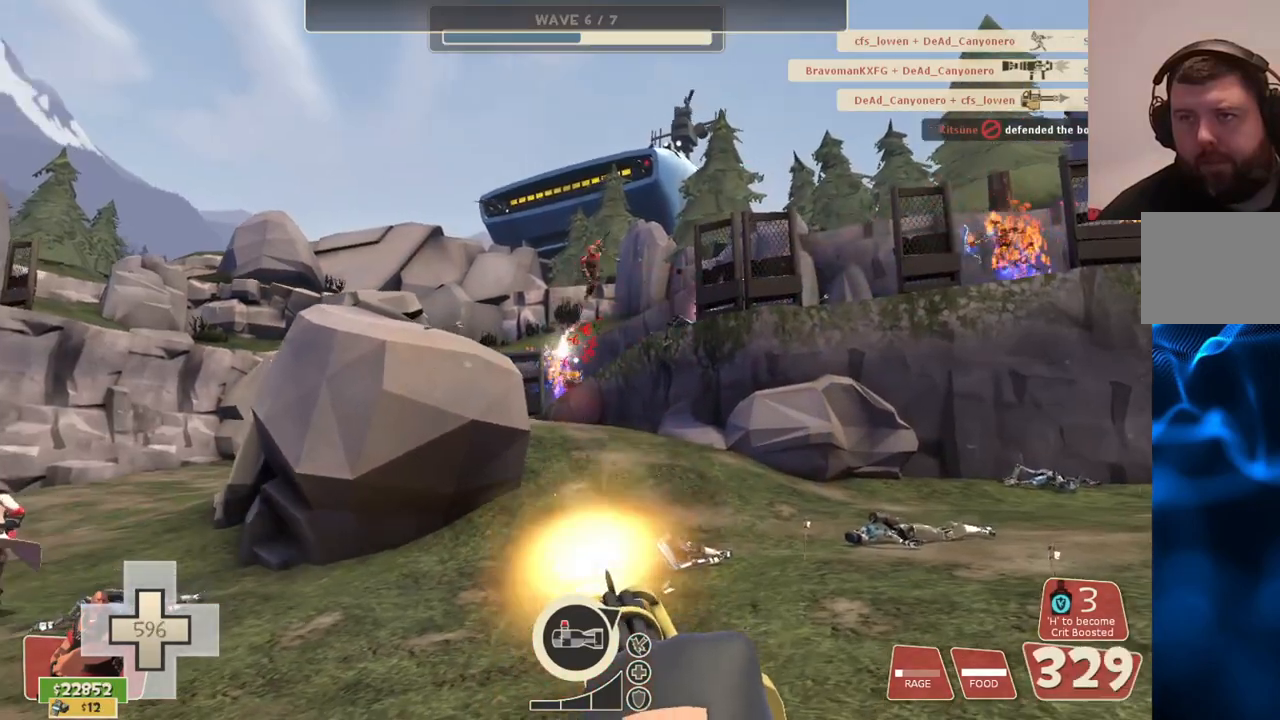
{"buttons": ["L2", "R2"], "left_stick": "up-right", "right_stick": "center", "events": []}
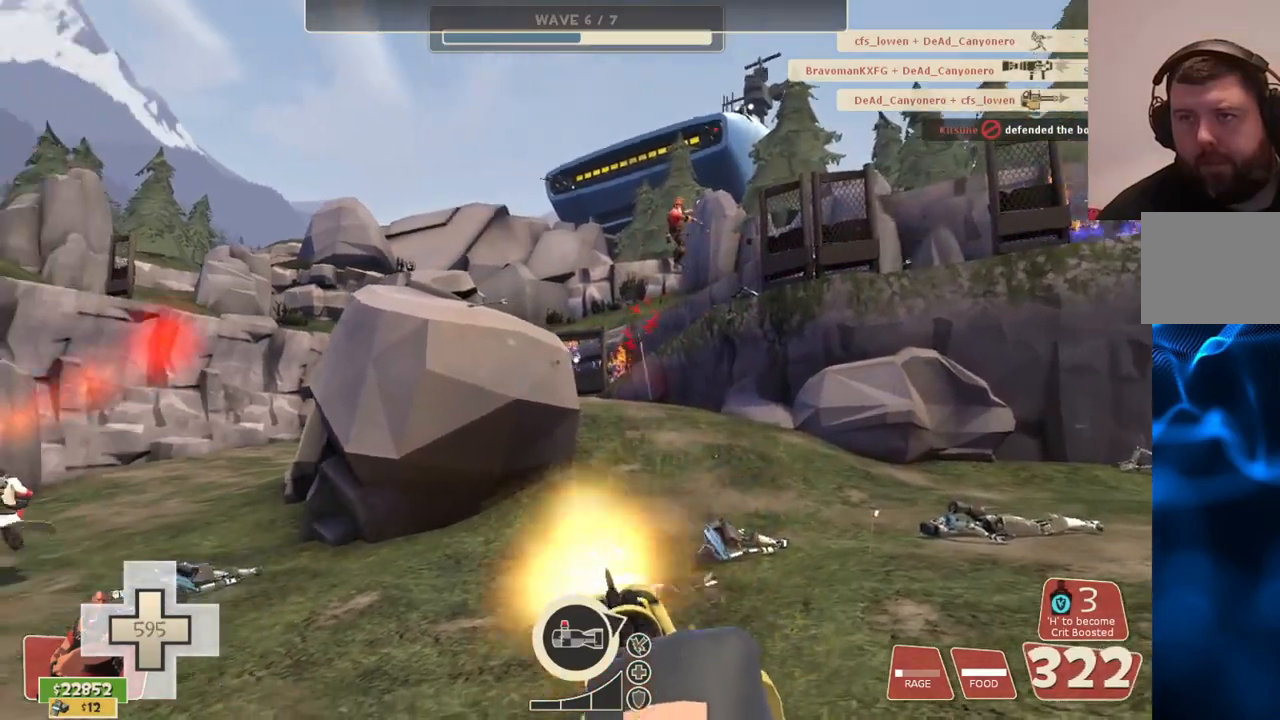
{"buttons": ["L2", "R2"], "left_stick": "up-right", "right_stick": "center", "events": []}
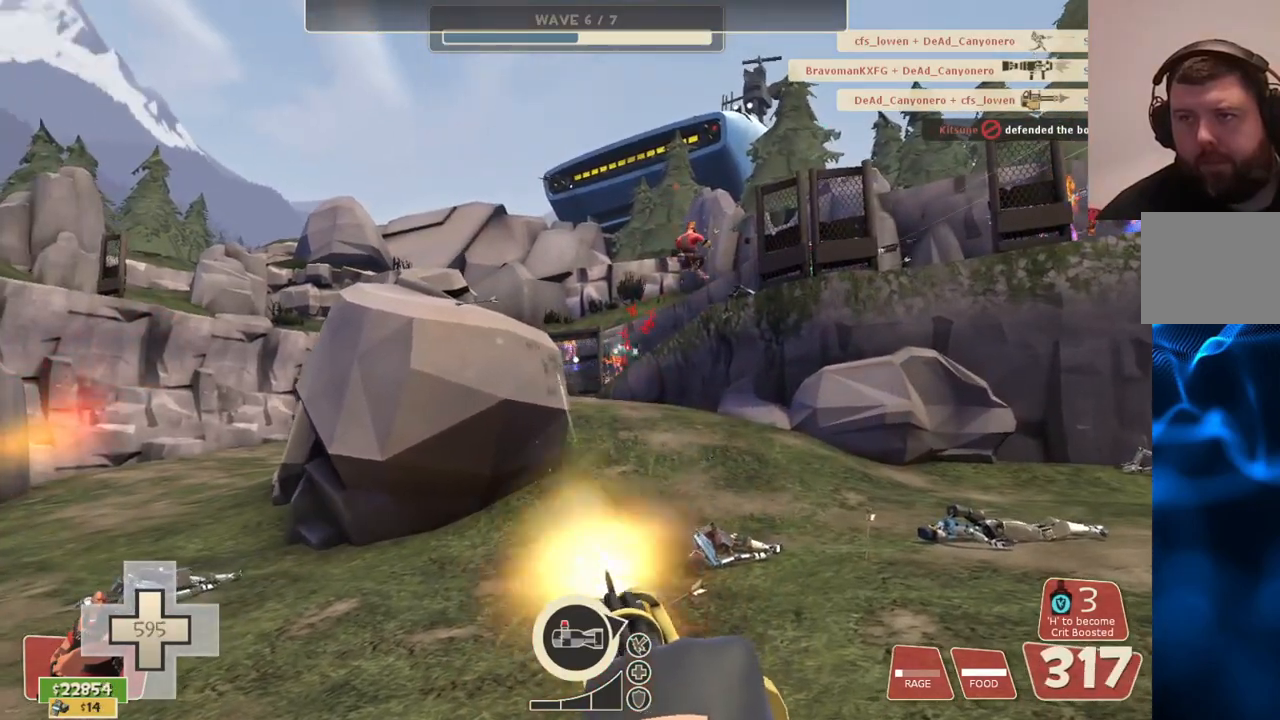
{"buttons": ["L2", "R2"], "left_stick": "down-right", "right_stick": "center", "events": [[50, "right_stick", "right"], [217, "right_stick", "center"], [250, "left_stick", "right"], [483, "left_stick", "down-right"]]}
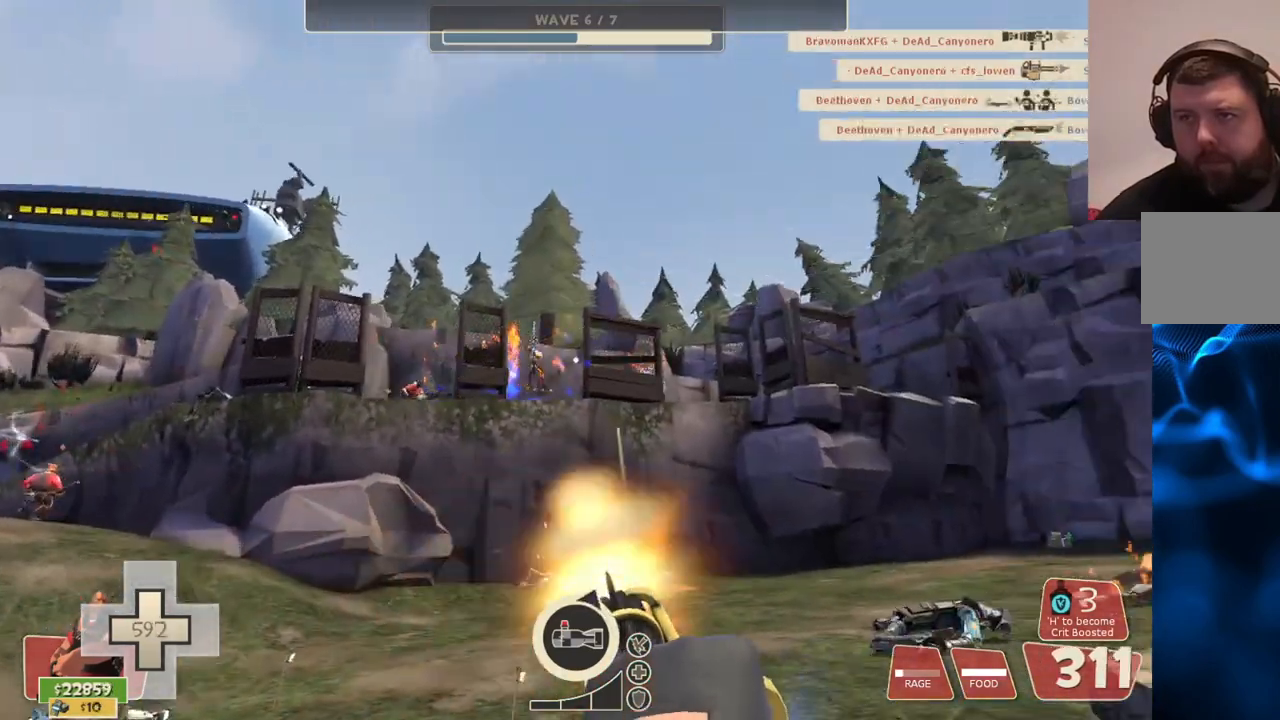
{"buttons": ["L2", "R2"], "left_stick": "down", "right_stick": "center", "events": [[150, "left_stick", "down"]]}